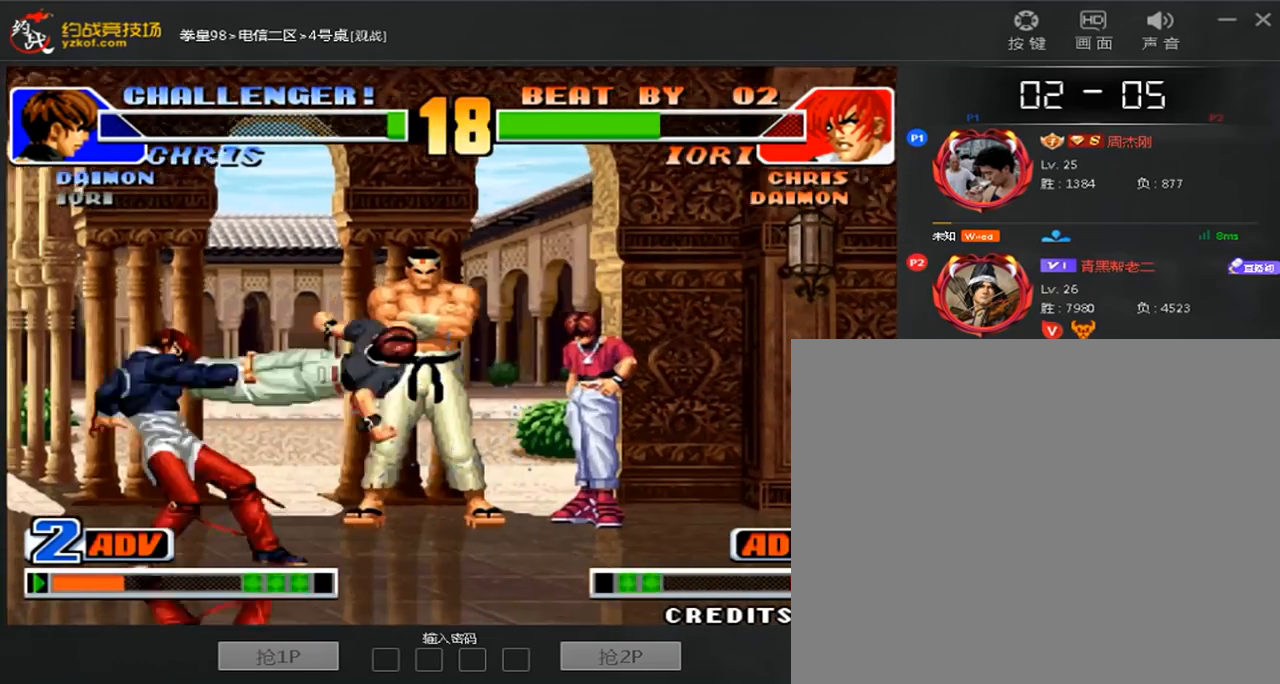
Gameplay with a controller (arcade stick); each line is a JSON object with the inputs held at the frame after it (dt_ms = milliseconds from this image to that frame). "events" lists button and stick changes between this image and that frame as [ms after this image, input, new state], when the widget could be followed in between. Not read: L3 R3.
{"dt_ms": 520, "buttons": [], "left_stick": "down-left", "events": [[40, "left_stick", "center"], [120, "C", "up"], [200, "B", "down"], [200, "left_stick", "down-left"], [480, "B", "up"]]}
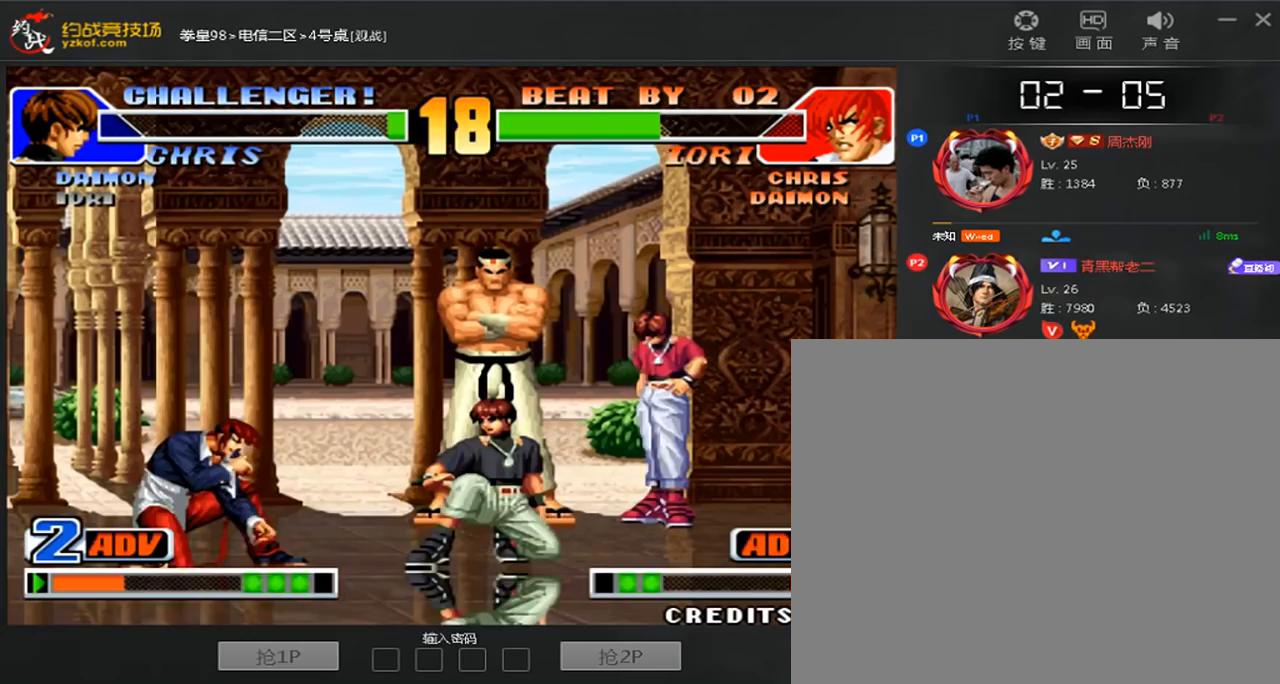
{"dt_ms": 480, "buttons": ["B"], "left_stick": "center", "events": [[240, "left_stick", "center"], [280, "B", "down"]]}
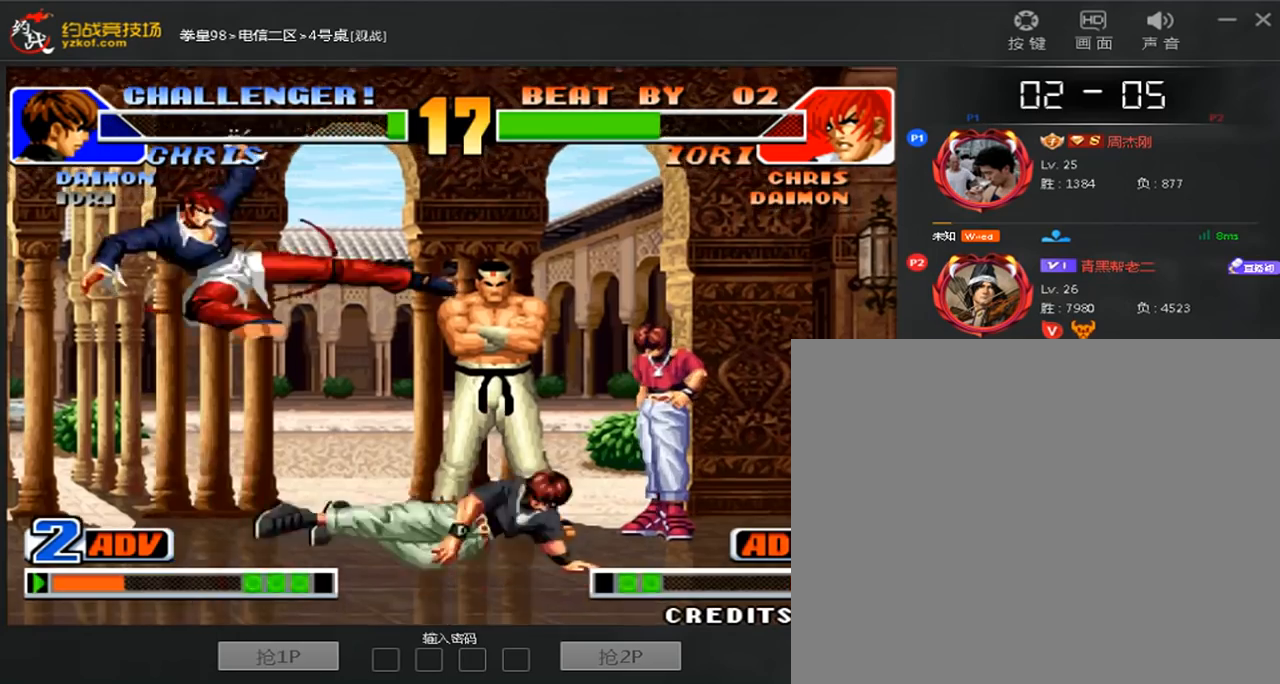
{"dt_ms": 520, "buttons": ["C"], "left_stick": "center", "events": [[40, "B", "up"], [120, "left_stick", "right"], [320, "left_stick", "center"], [480, "C", "down"]]}
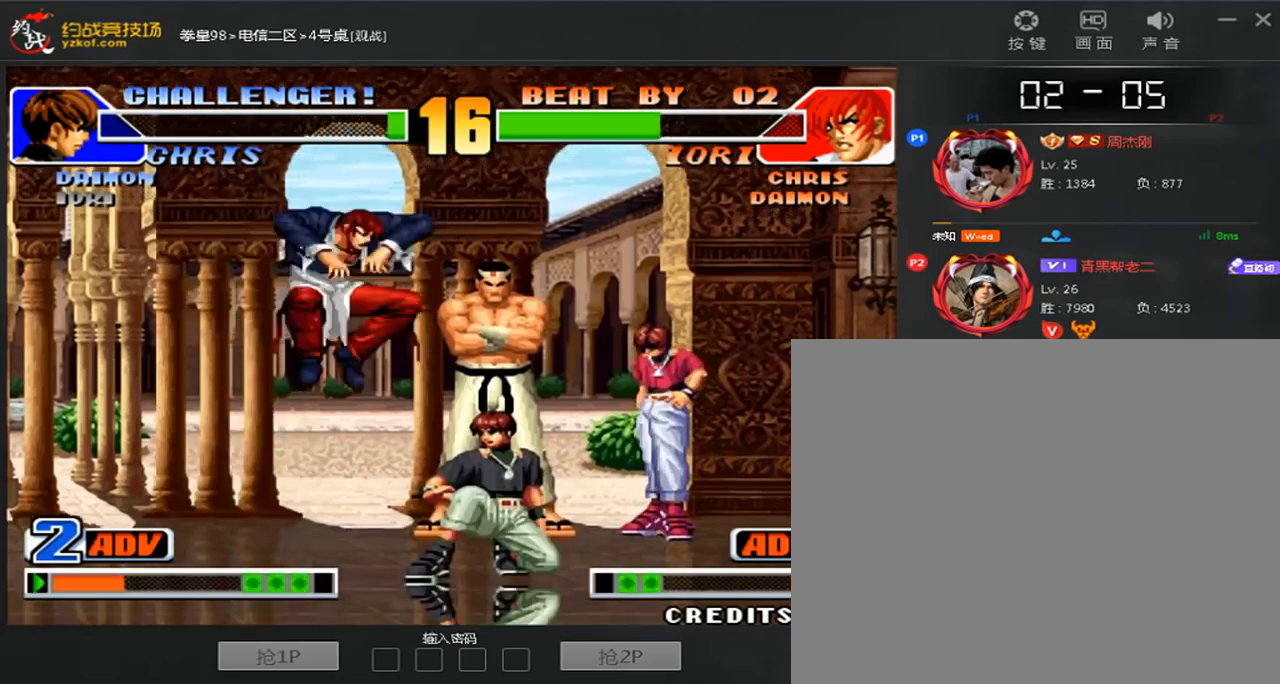
{"dt_ms": 1000, "buttons": [], "left_stick": "left"}
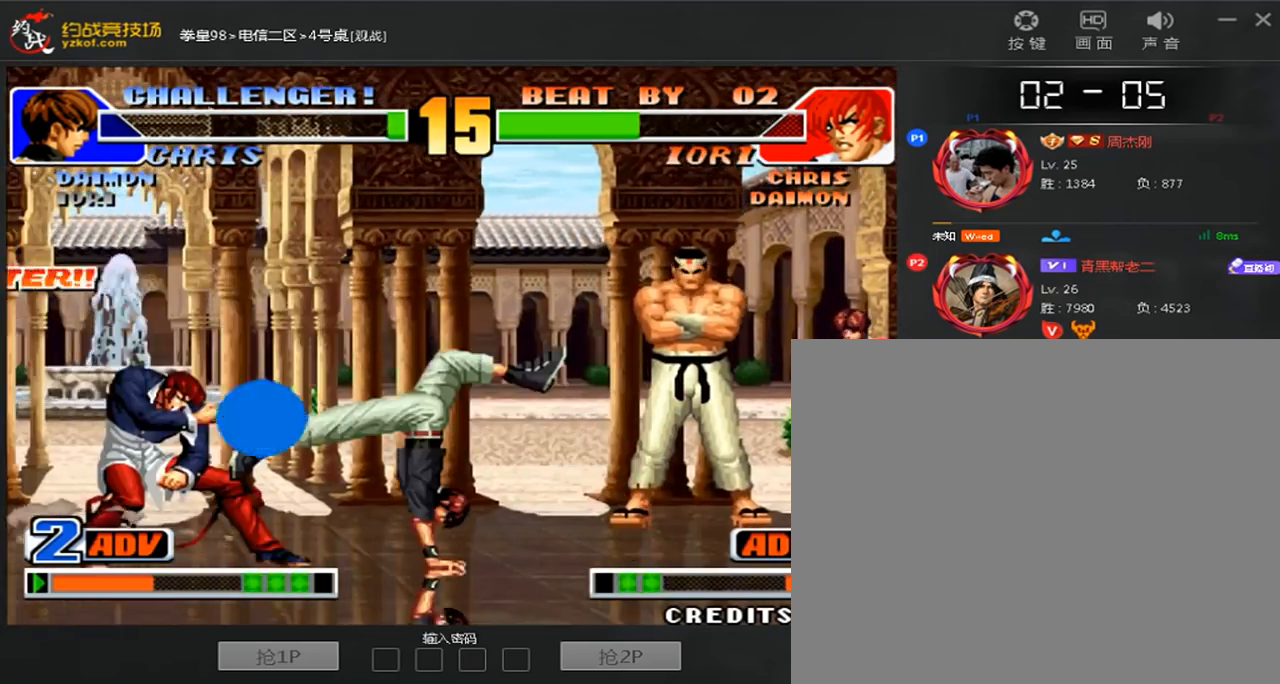
{"dt_ms": 480, "buttons": ["C", "D"], "left_stick": "center", "events": [[120, "C", "down"], [120, "D", "down"], [200, "C", "up"], [200, "D", "up"], [320, "left_stick", "center"], [440, "C", "down"], [440, "D", "down"]]}
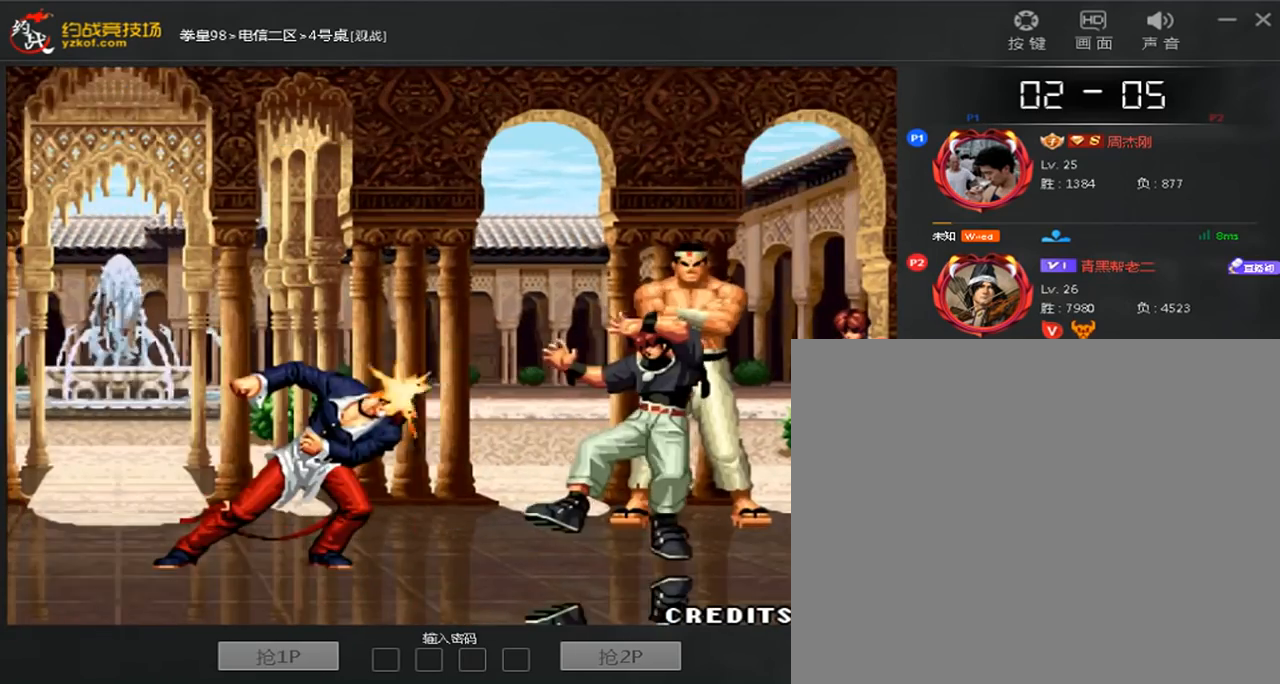
{"dt_ms": 520, "buttons": [], "left_stick": "center", "events": [[40, "C", "up"], [40, "D", "up"], [160, "C", "down"], [160, "D", "down"], [280, "C", "up"], [280, "D", "up"], [400, "C", "down"], [480, "C", "up"]]}
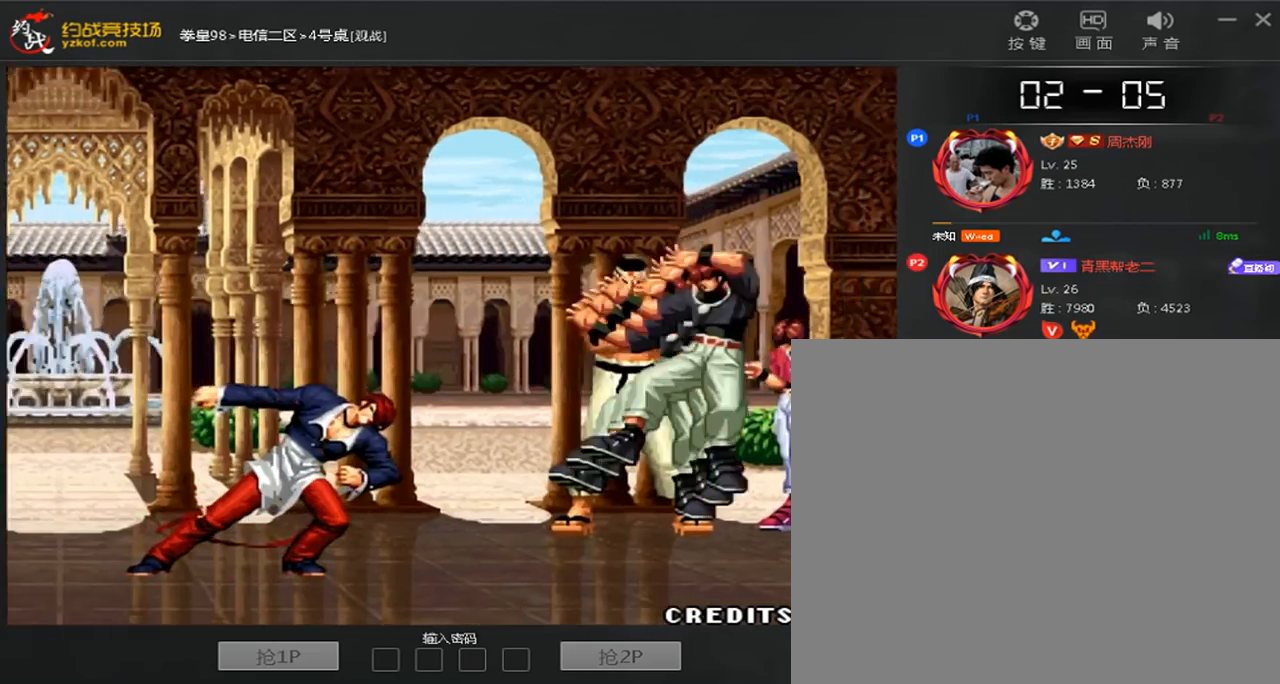
{"dt_ms": 480, "buttons": [], "left_stick": "center", "events": [[120, "C", "down"], [200, "C", "up"], [360, "C", "down"], [480, "C", "up"]]}
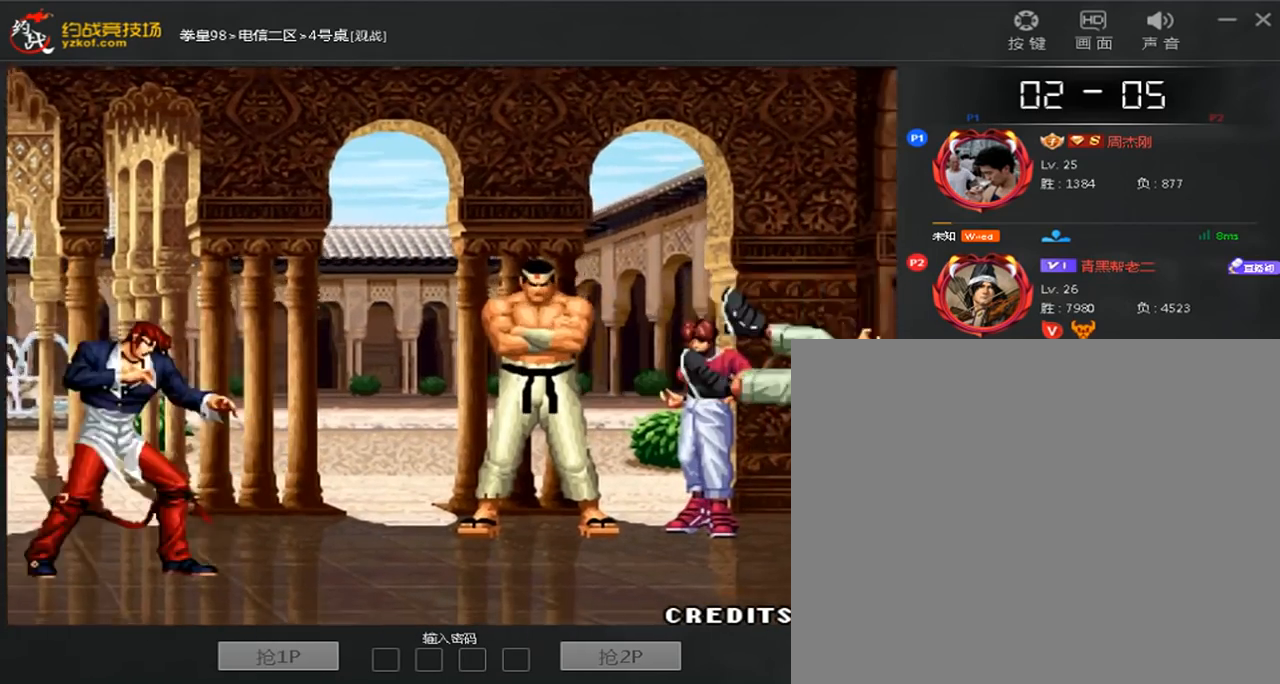
{"dt_ms": 520, "buttons": ["B"], "left_stick": "center", "events": [[280, "A", "down"], [280, "D", "down"], [360, "A", "up"], [360, "D", "up"], [480, "B", "down"]]}
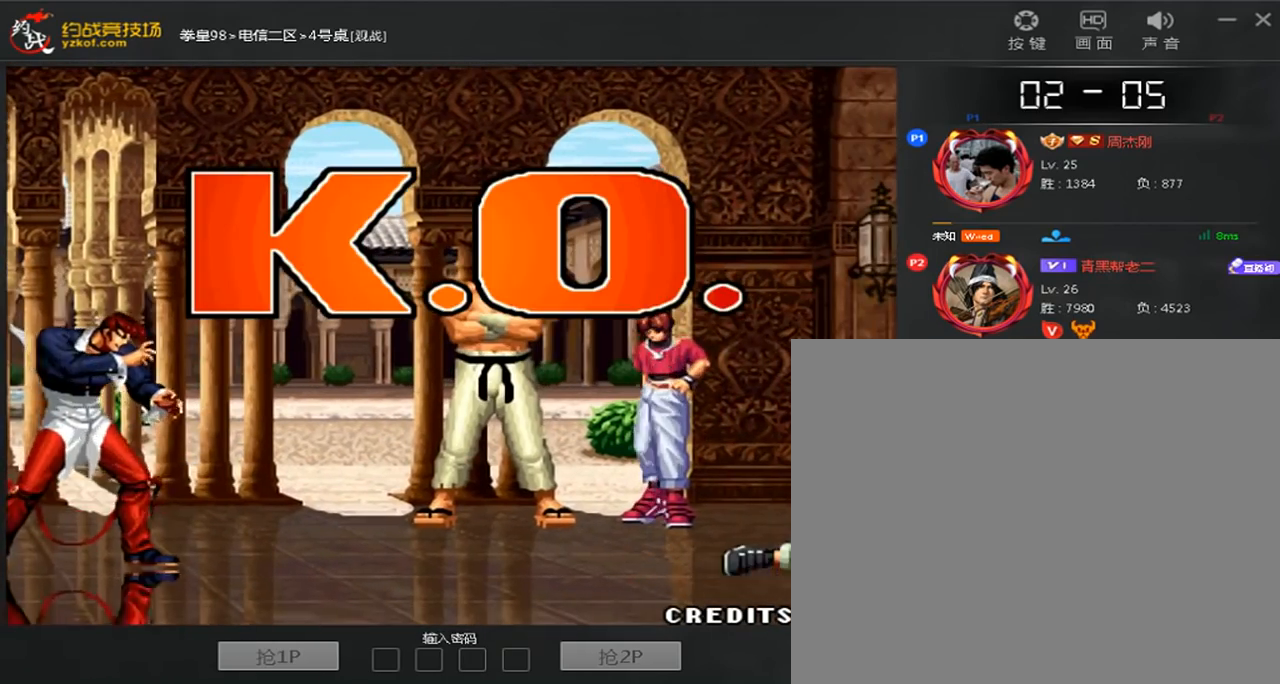
{"dt_ms": 480, "buttons": [], "left_stick": "left", "events": [[120, "B", "up"], [480, "left_stick", "left"]]}
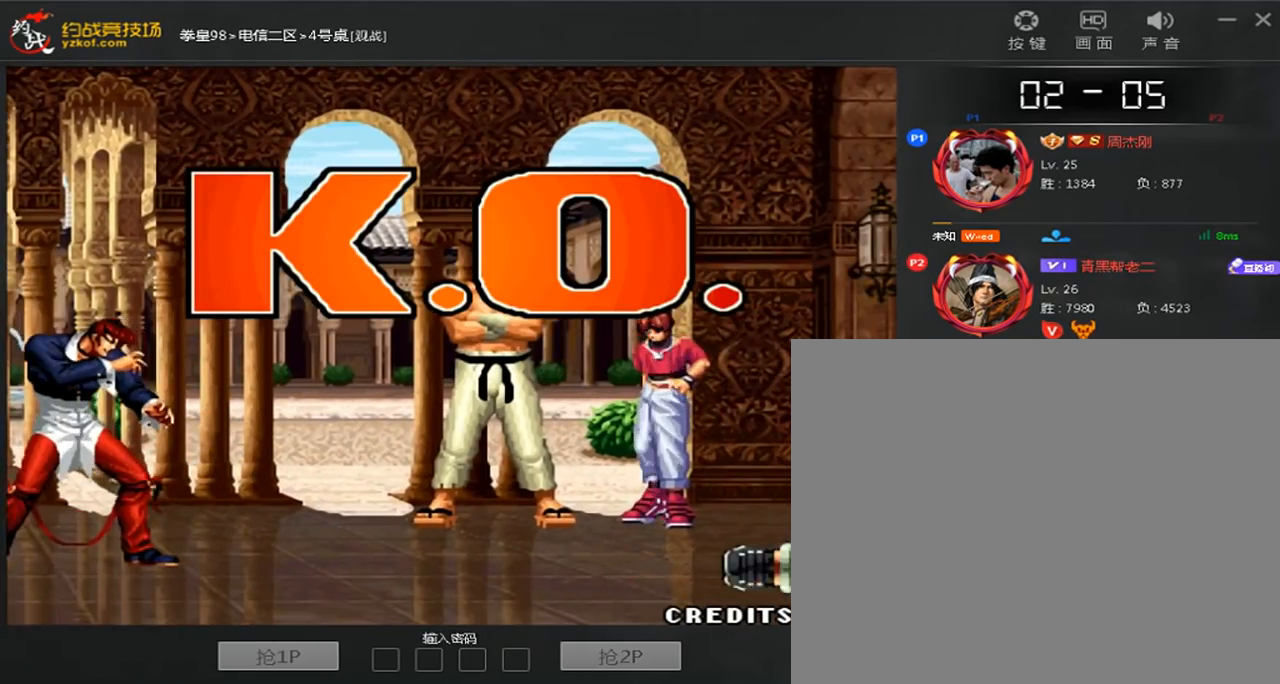
{"dt_ms": 520, "buttons": ["D"], "left_stick": "left", "events": [[440, "C", "down"], [440, "D", "down"], [520, "C", "up"]]}
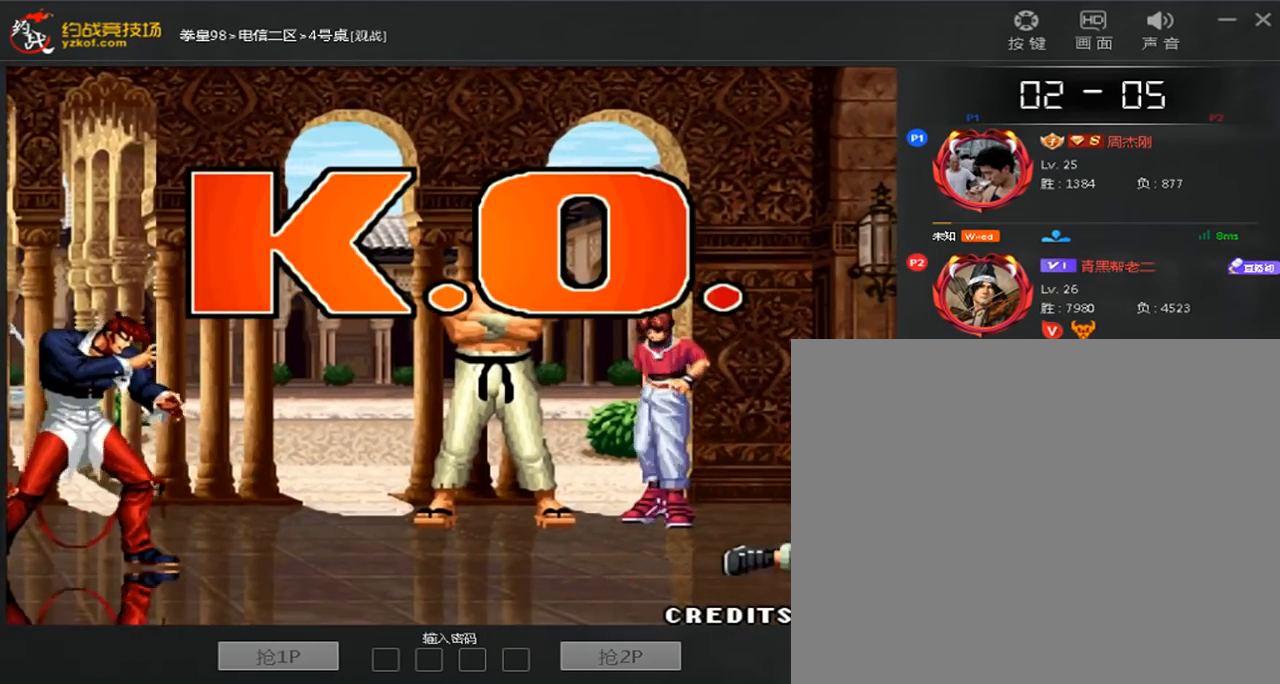
{"dt_ms": 480, "buttons": [], "left_stick": "up", "events": [[40, "D", "up"], [120, "C", "down"], [120, "D", "down"], [120, "left_stick", "center"], [200, "C", "up"], [200, "D", "up"], [360, "C", "down"], [400, "left_stick", "up"], [440, "C", "up"]]}
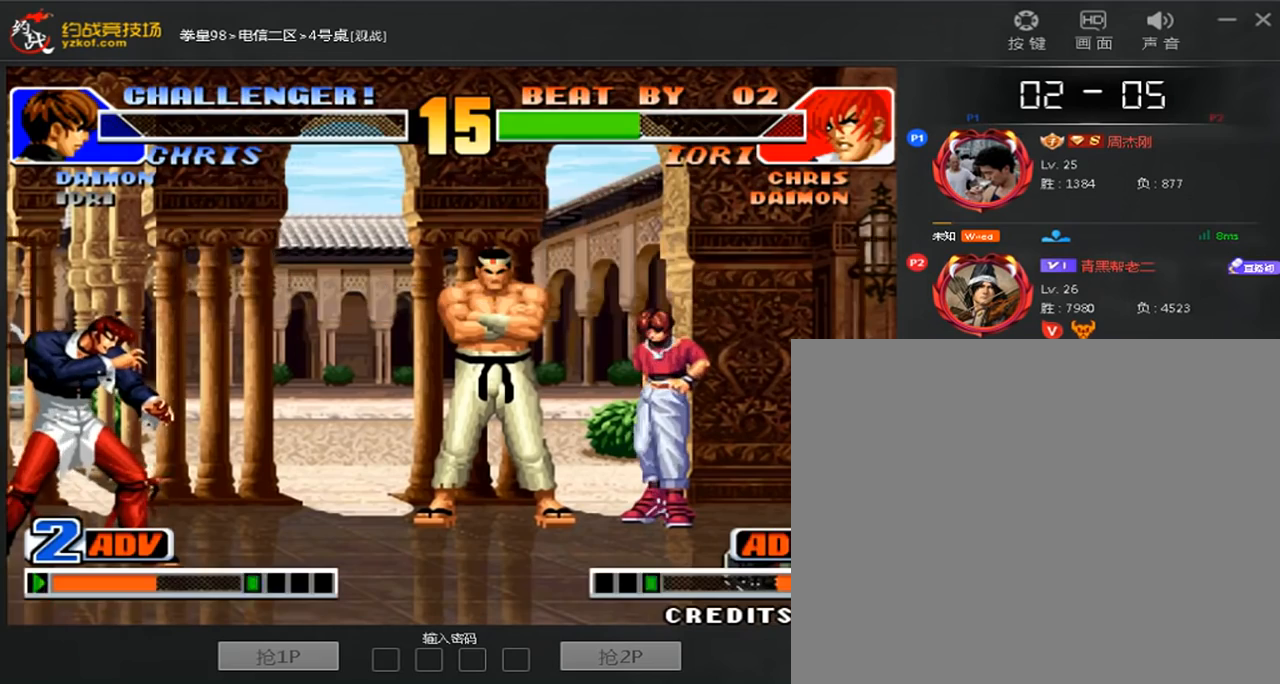
{"dt_ms": 520, "buttons": [], "left_stick": "center", "events": [[120, "C", "down"], [200, "C", "up"], [360, "B", "down"], [440, "B", "up"], [520, "left_stick", "center"]]}
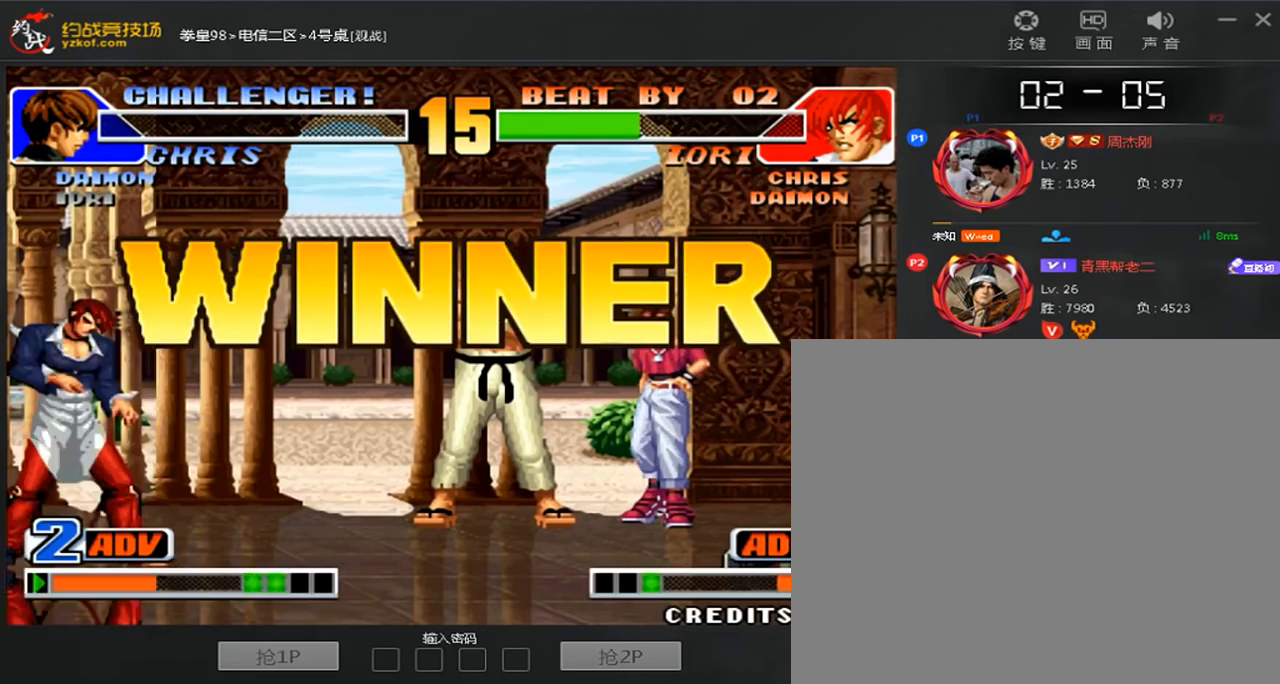
{"dt_ms": 480, "buttons": [], "left_stick": "center", "events": [[80, "B", "down"], [160, "B", "up"], [280, "A", "down"], [280, "C", "down"], [360, "C", "up"], [440, "A", "up"]]}
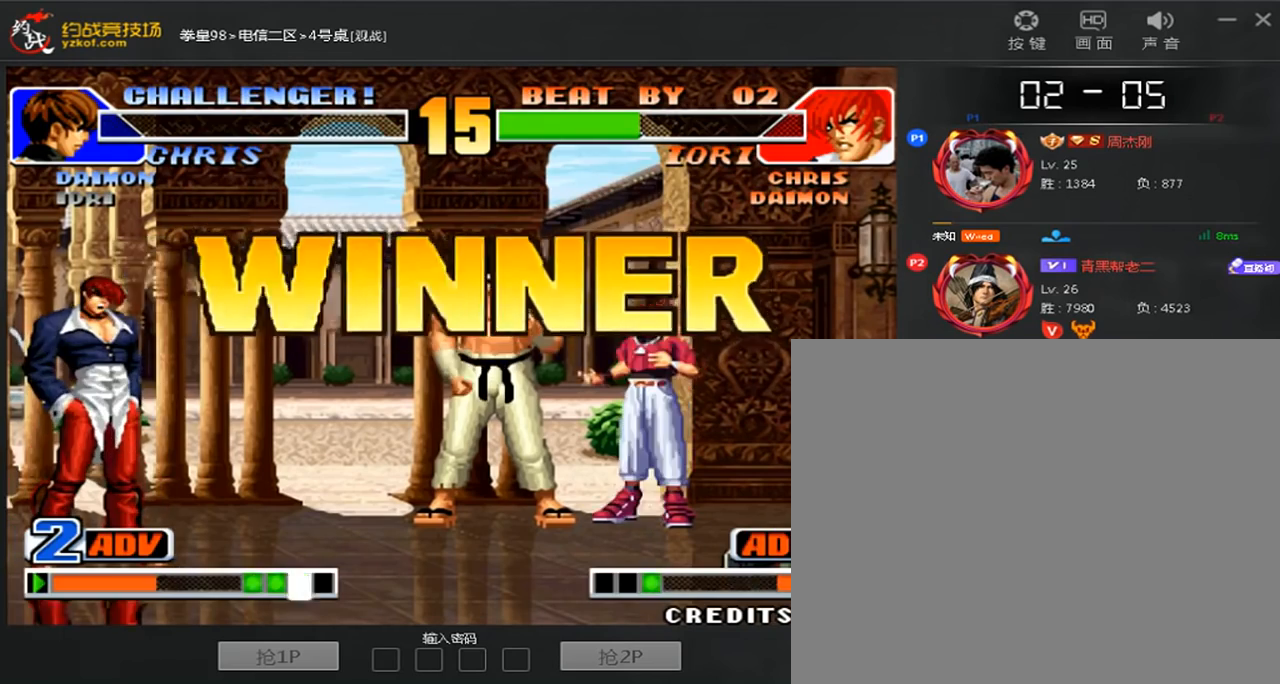
{"dt_ms": 520, "buttons": [], "left_stick": "center", "events": [[80, "B", "down"], [200, "B", "up"]]}
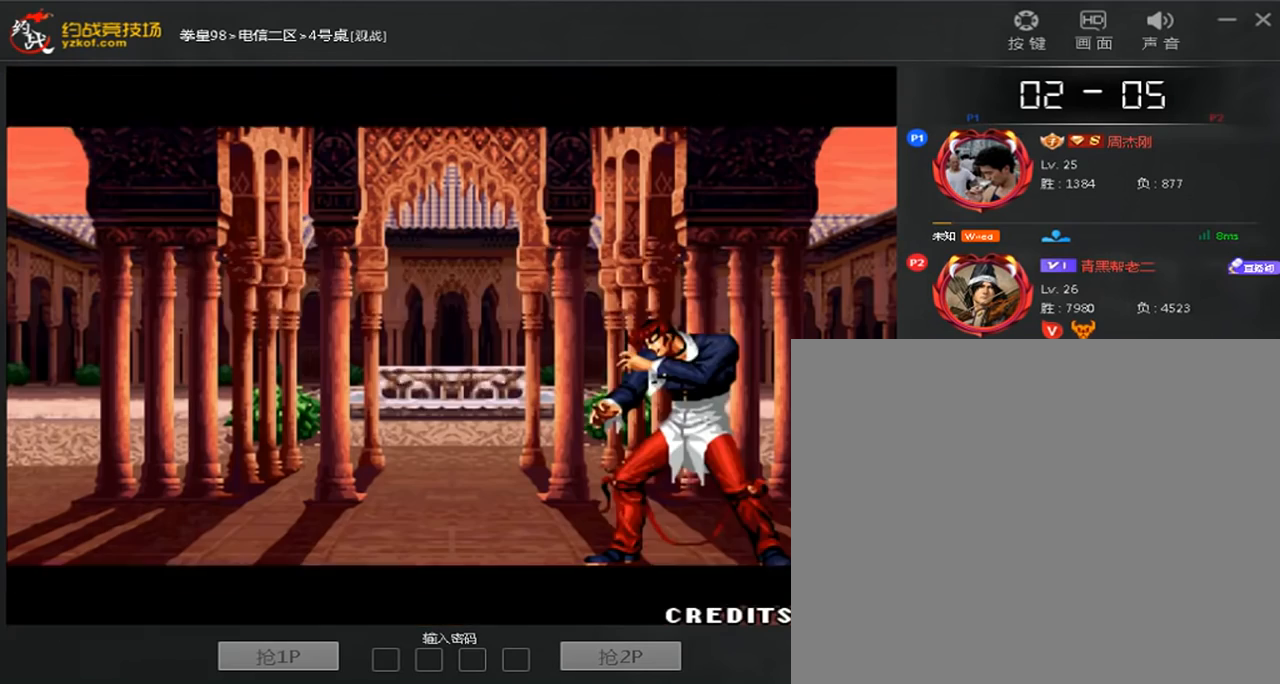
{"dt_ms": 480, "buttons": ["A"], "left_stick": "center", "events": [[480, "A", "down"]]}
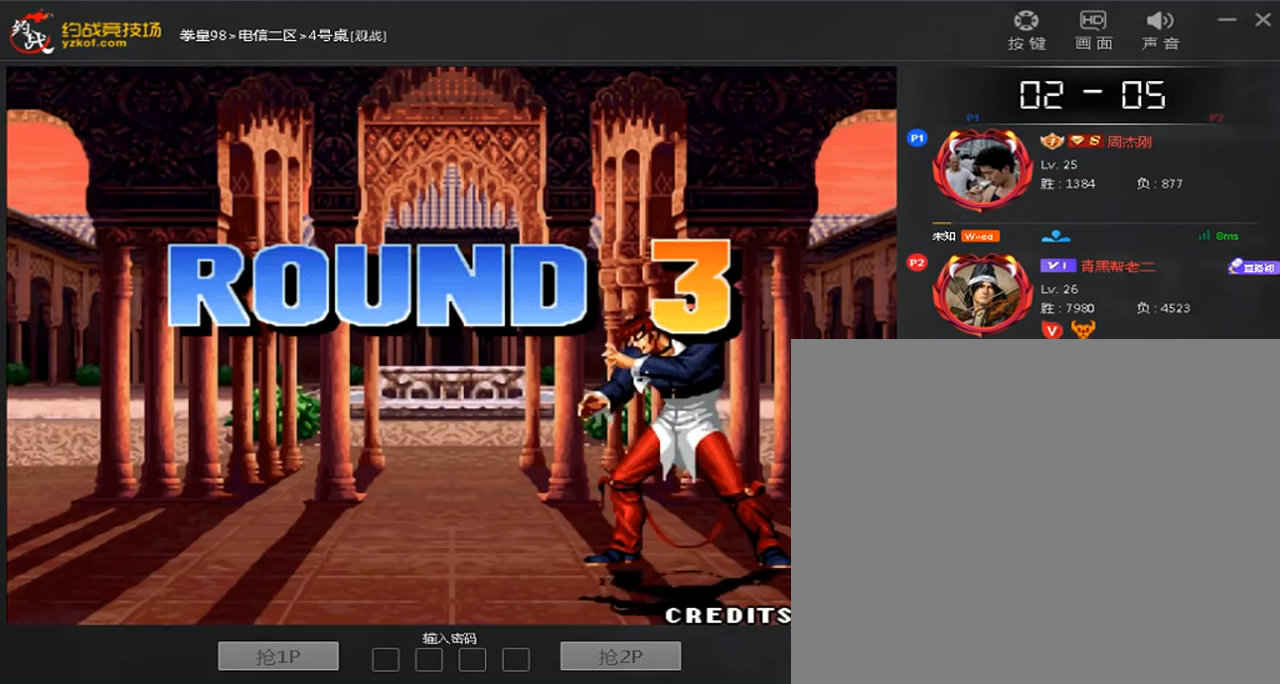
{"dt_ms": 520, "buttons": ["A"], "left_stick": "center", "events": [[120, "A", "up"], [320, "A", "down"]]}
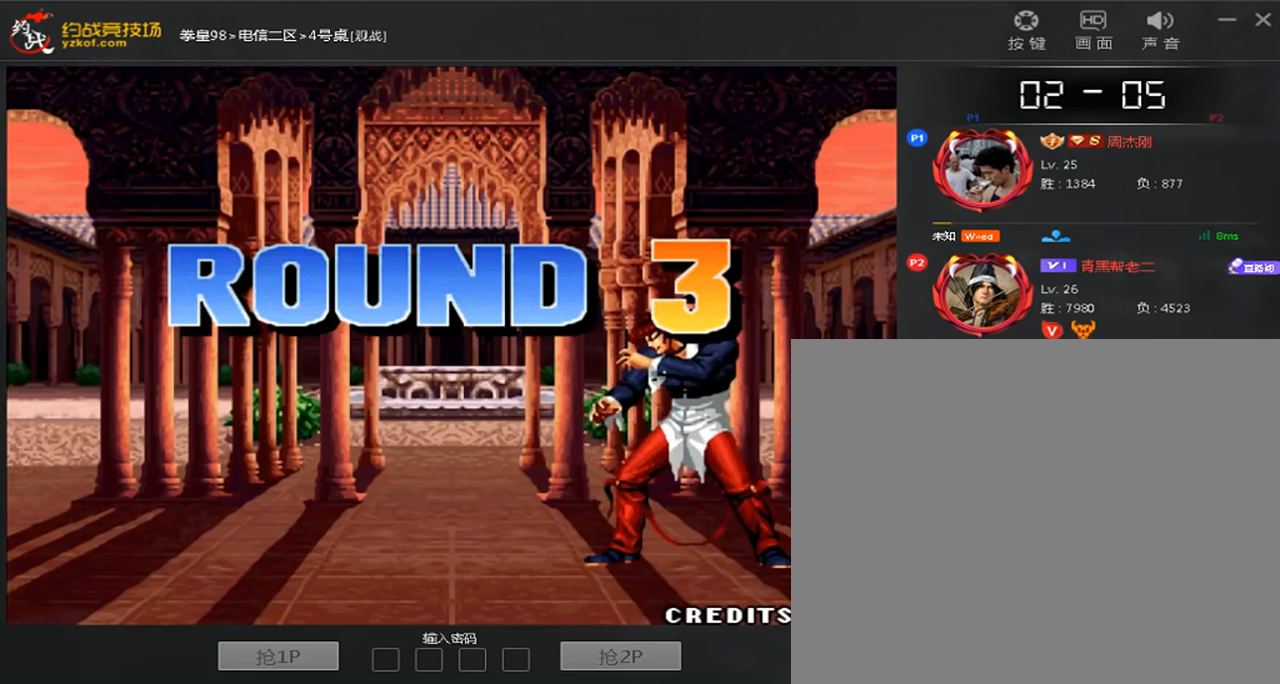
{"dt_ms": 480, "buttons": ["C", "D"], "left_stick": "left", "events": [[120, "A", "up"], [120, "left_stick", "left"], [480, "C", "down"], [480, "D", "down"]]}
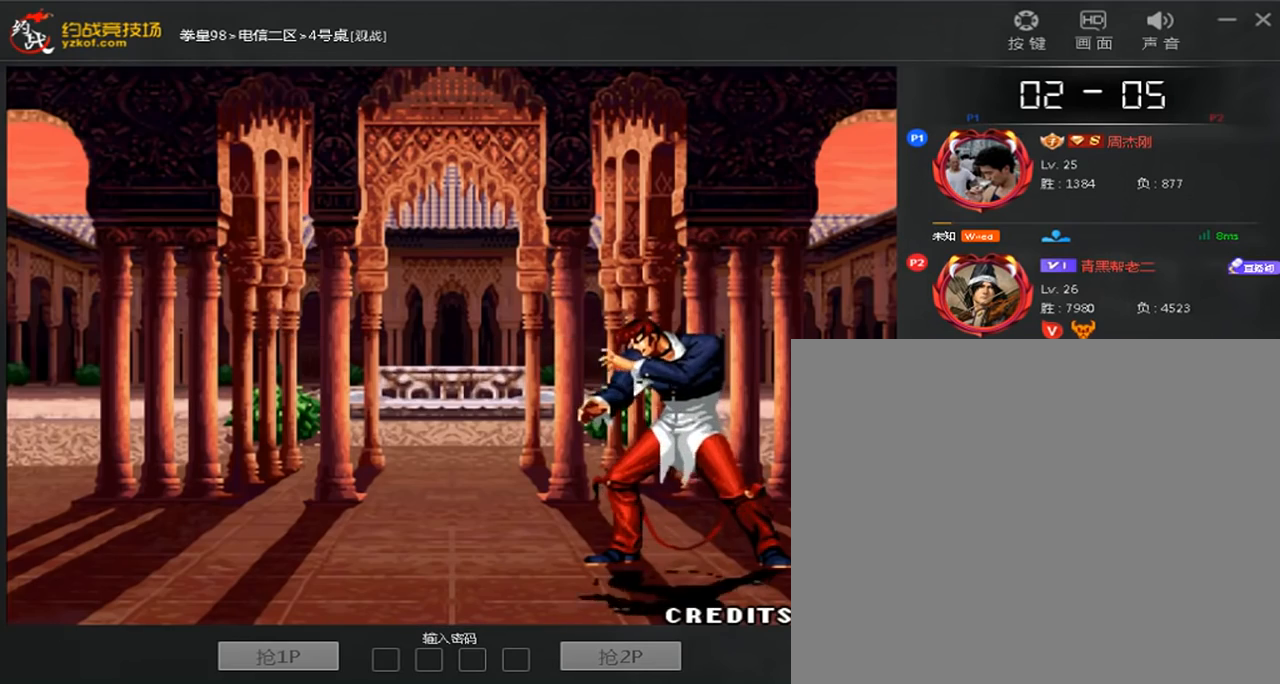
{"dt_ms": 520, "buttons": ["B"], "left_stick": "center", "events": [[80, "C", "up"], [120, "left_stick", "center"], [160, "C", "down"], [280, "C", "up"], [320, "D", "up"], [440, "B", "down"]]}
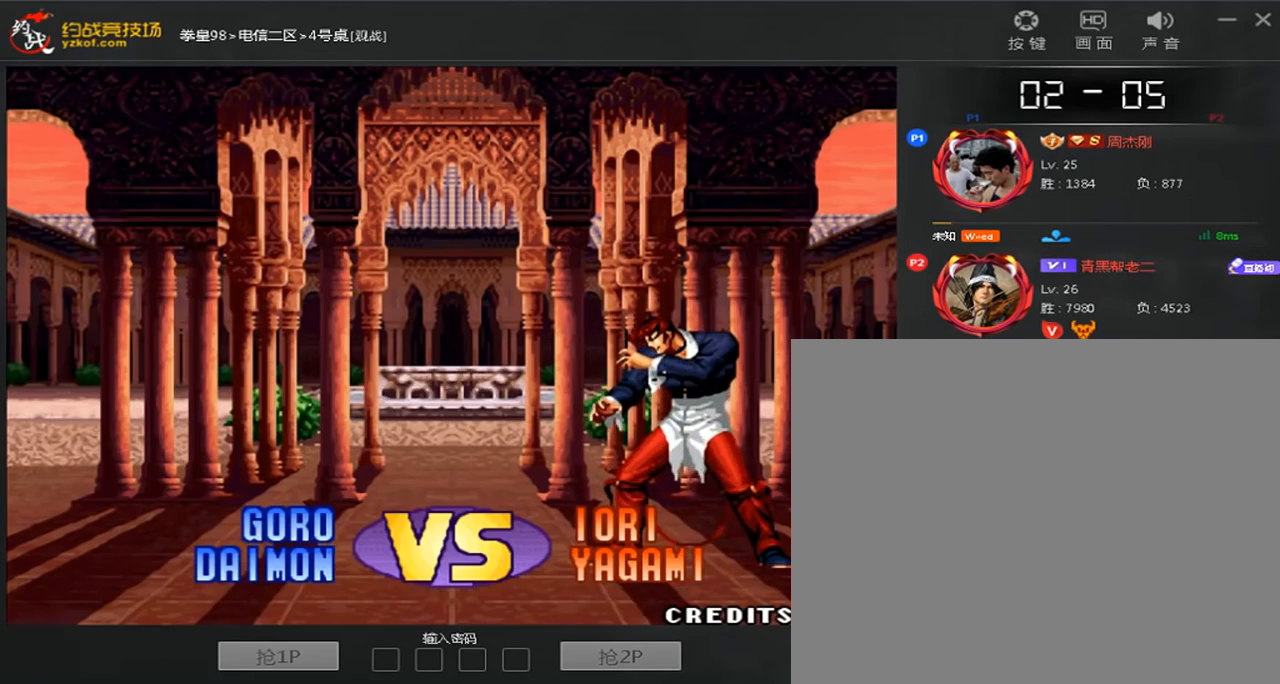
{"dt_ms": 480, "buttons": [], "left_stick": "down-right", "events": [[120, "B", "up"], [160, "left_stick", "down"], [280, "A", "down"], [320, "left_stick", "center"], [360, "A", "up"], [400, "left_stick", "down"], [480, "left_stick", "down-right"]]}
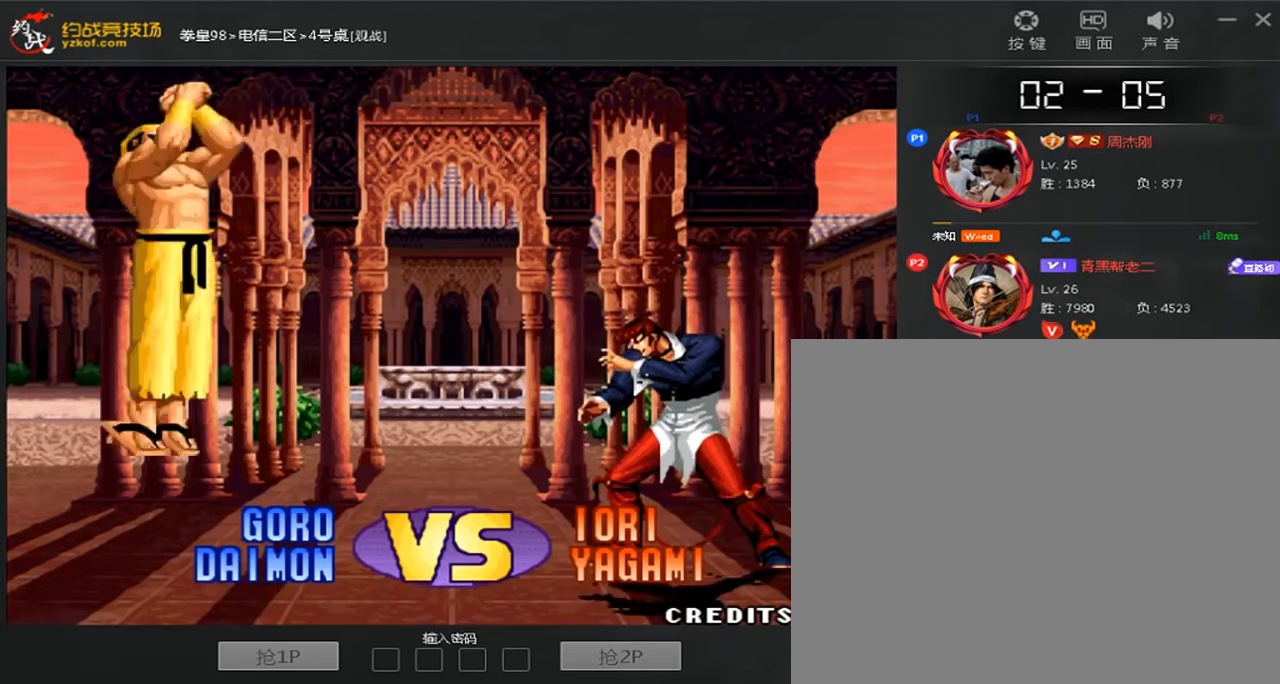
{"dt_ms": 520, "buttons": [], "left_stick": "right", "events": [[40, "A", "down"], [40, "left_stick", "right"], [120, "A", "up"], [120, "left_stick", "center"], [200, "left_stick", "down"], [320, "left_stick", "center"], [440, "left_stick", "down"], [520, "left_stick", "right"]]}
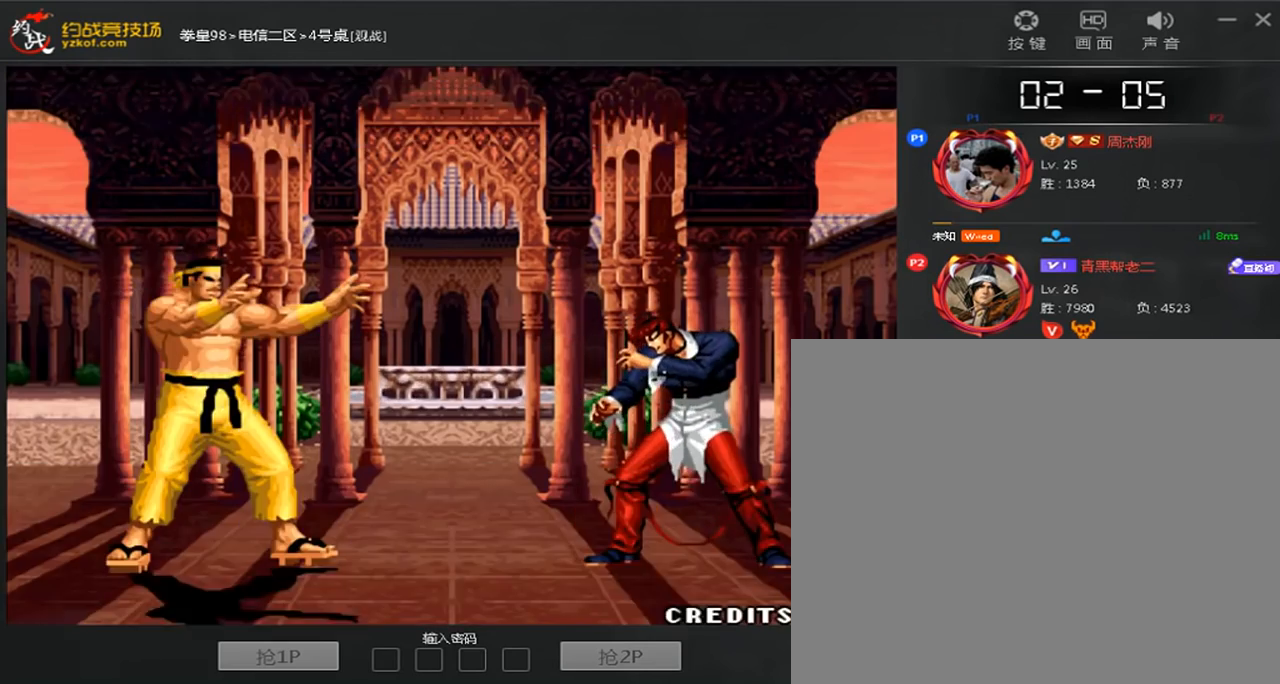
{"dt_ms": 480, "buttons": ["C"], "left_stick": "up", "events": [[40, "A", "down"], [80, "left_stick", "center"], [120, "A", "up"], [200, "left_stick", "up"], [480, "C", "down"]]}
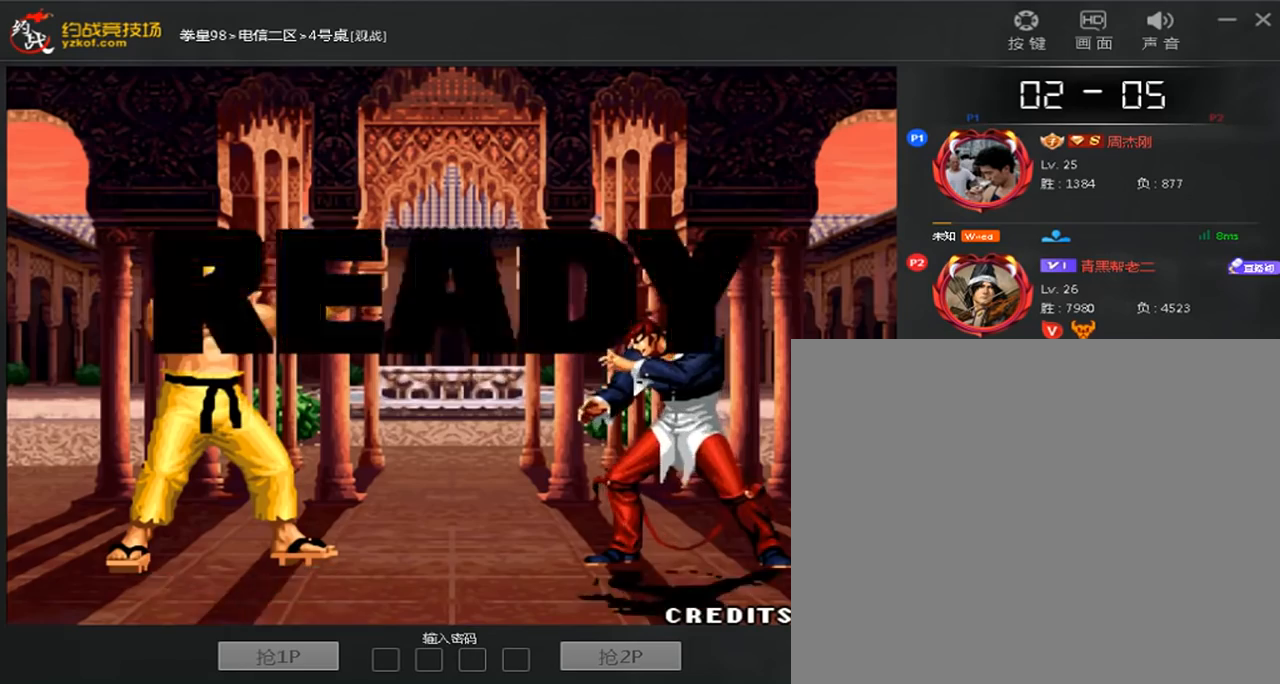
{"dt_ms": 520, "buttons": [], "left_stick": "left", "events": [[80, "C", "up"], [400, "A", "down"], [400, "C", "down"], [400, "left_stick", "right"], [480, "A", "up"], [480, "C", "up"], [520, "left_stick", "left"]]}
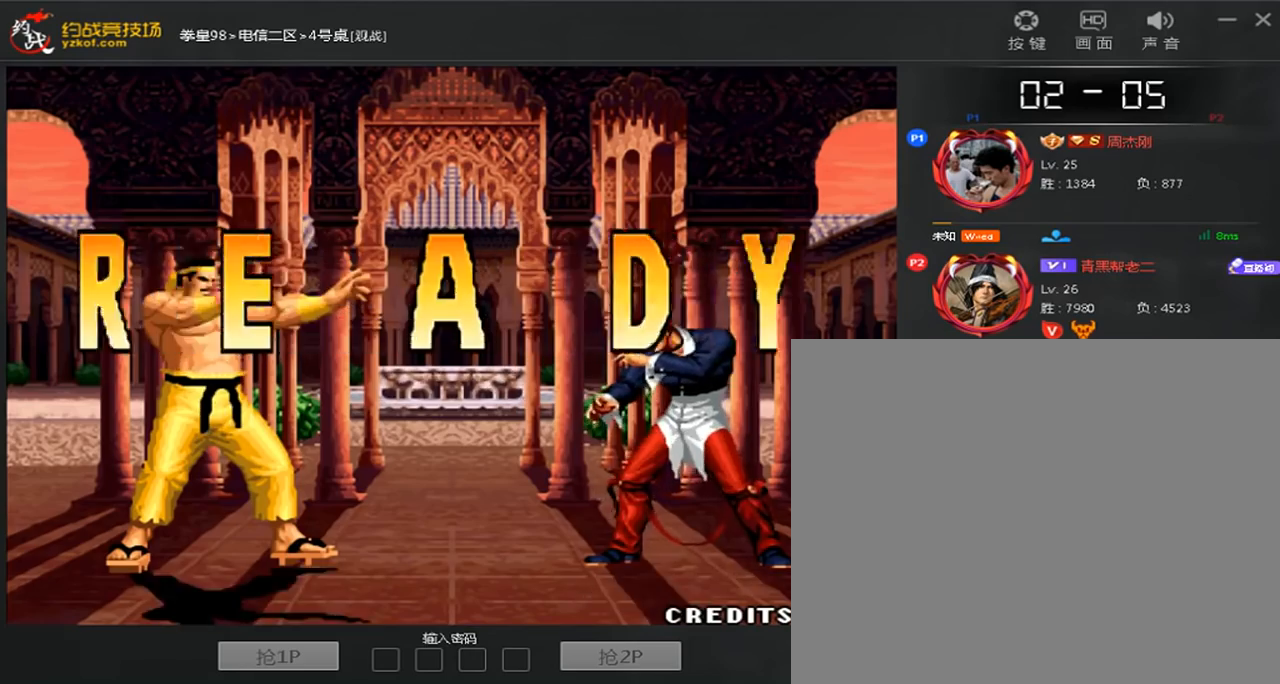
{"dt_ms": 480, "buttons": ["A", "C"], "left_stick": "down", "events": [[40, "C", "down"], [120, "C", "up"], [200, "left_stick", "down"], [240, "A", "down"], [240, "C", "down"], [320, "A", "up"], [320, "C", "up"], [320, "left_stick", "up"], [400, "left_stick", "right"], [440, "A", "down"], [440, "C", "down"], [480, "left_stick", "down"]]}
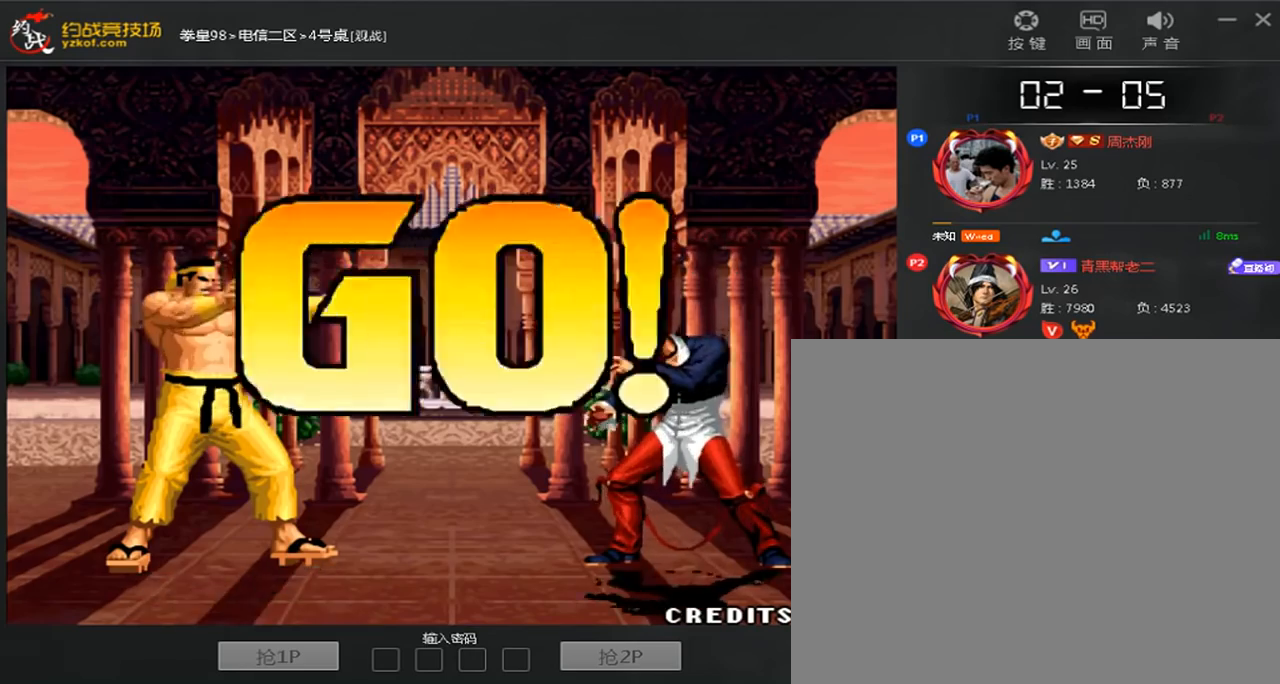
{"dt_ms": 520, "buttons": [], "left_stick": "right", "events": [[40, "A", "up"], [40, "C", "up"], [120, "C", "down"], [120, "left_stick", "center"], [240, "C", "up"], [320, "A", "down"], [320, "C", "down"], [400, "A", "up"], [400, "C", "up"], [520, "left_stick", "right"]]}
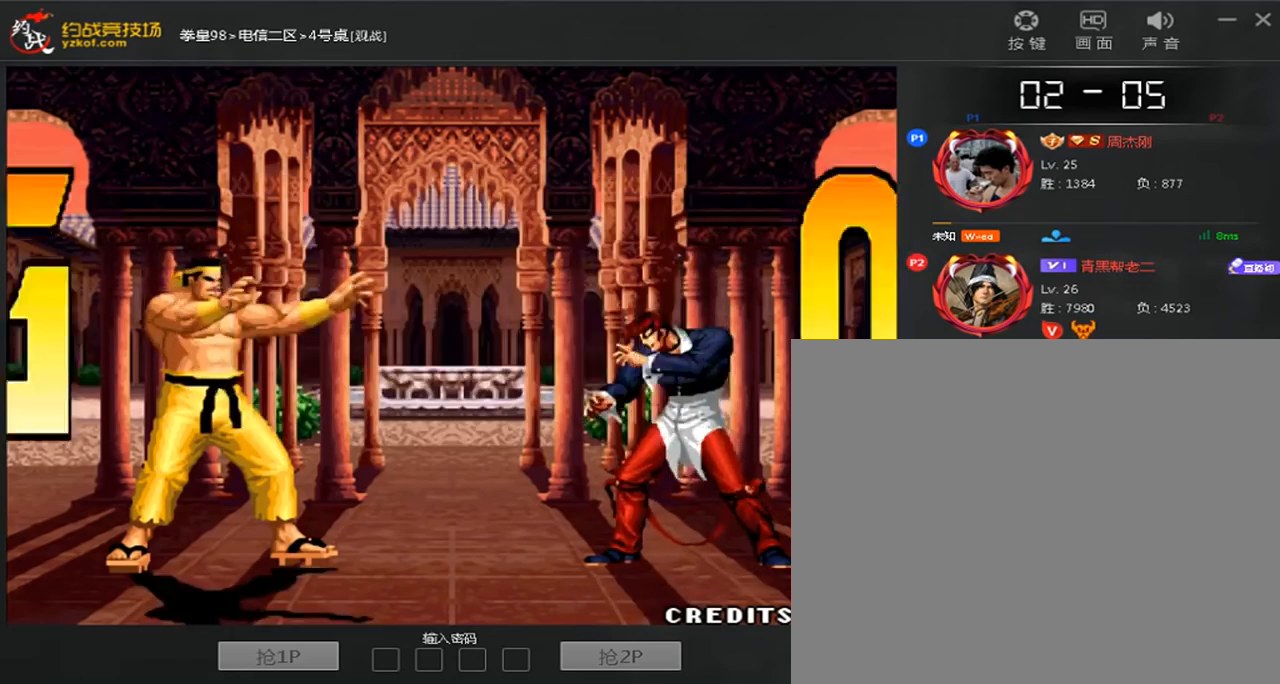
{"dt_ms": 480, "buttons": ["B"], "left_stick": "center", "events": [[160, "left_stick", "center"], [360, "B", "down"]]}
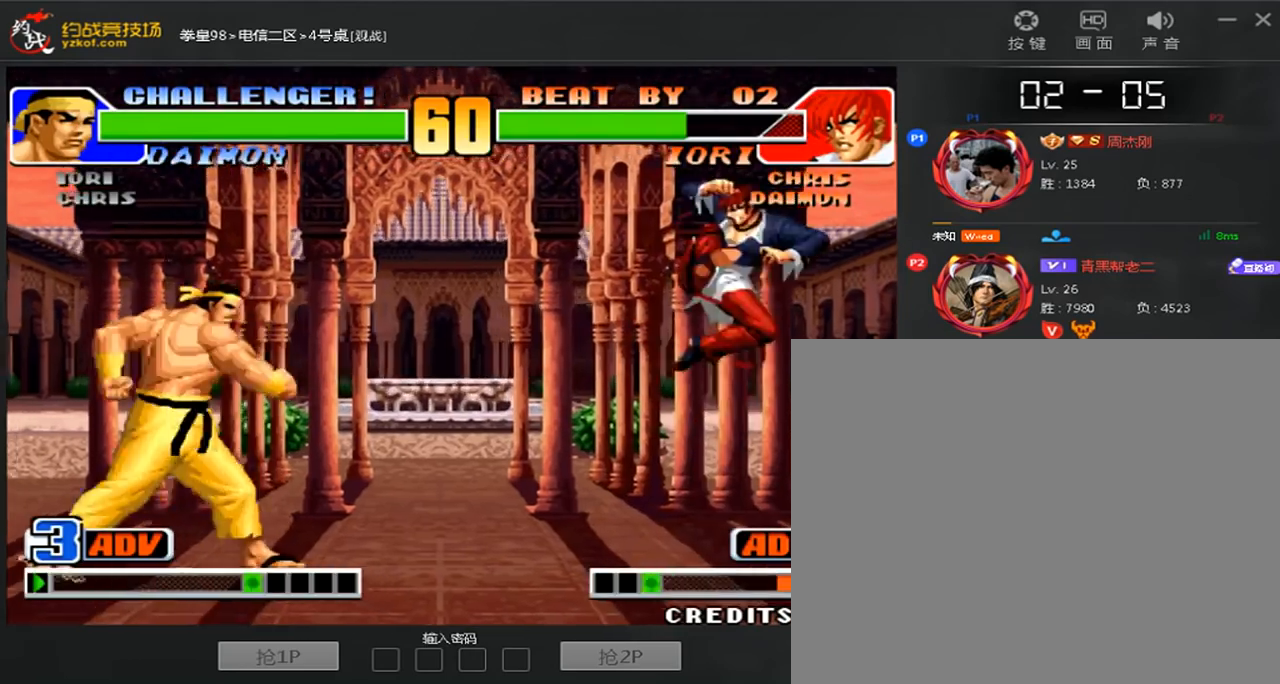
{"dt_ms": 520, "buttons": [], "left_stick": "center", "events": [[40, "B", "up"], [200, "left_stick", "right"], [280, "left_stick", "center"]]}
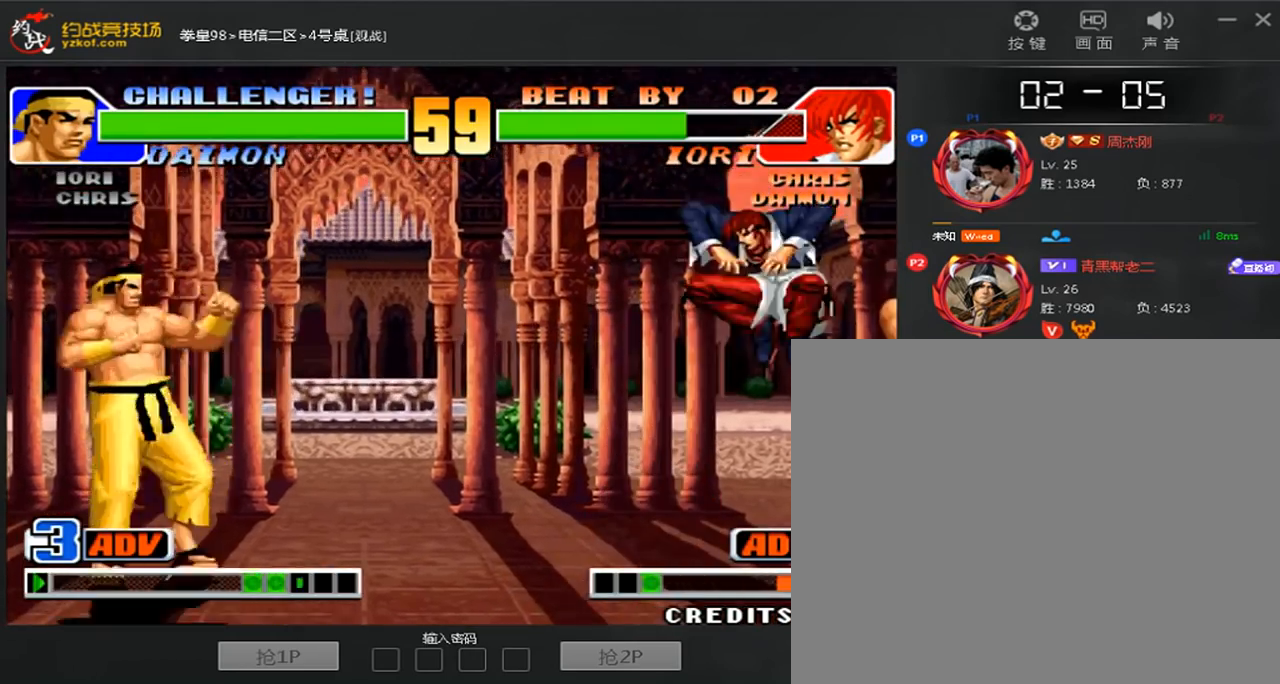
{"dt_ms": 1000, "buttons": [], "left_stick": "center"}
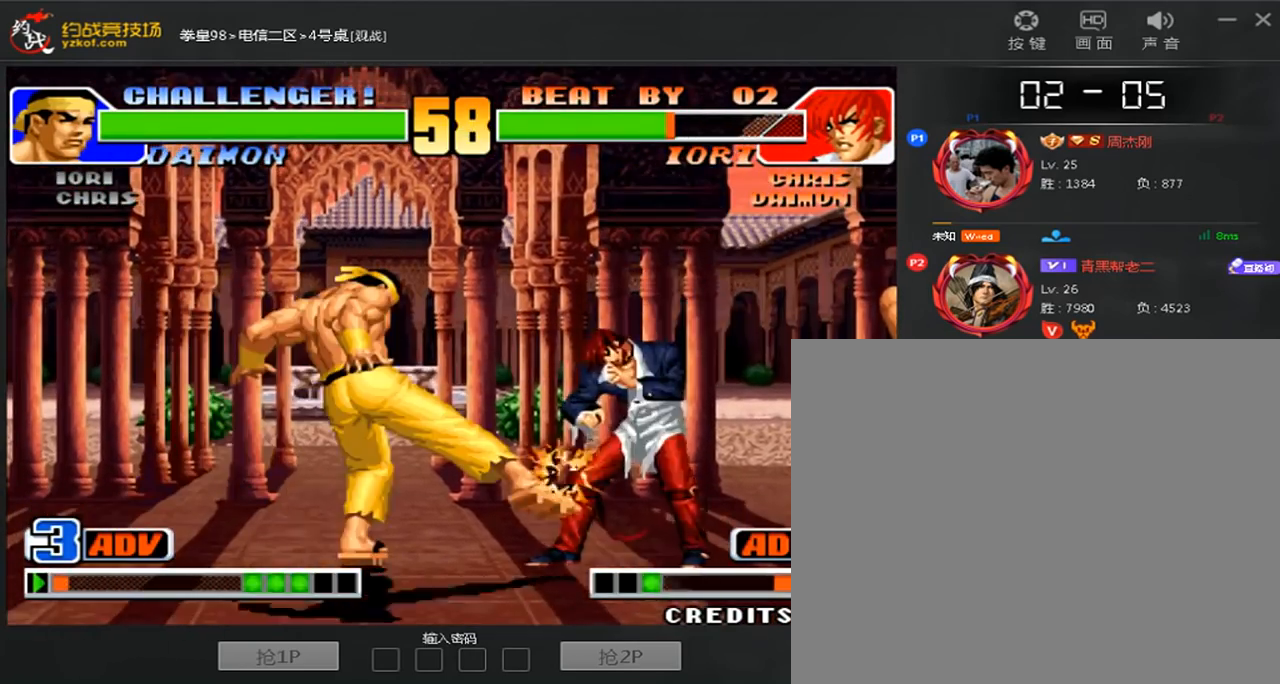
{"dt_ms": 480, "buttons": ["B"], "left_stick": "center", "events": [[320, "B", "down"]]}
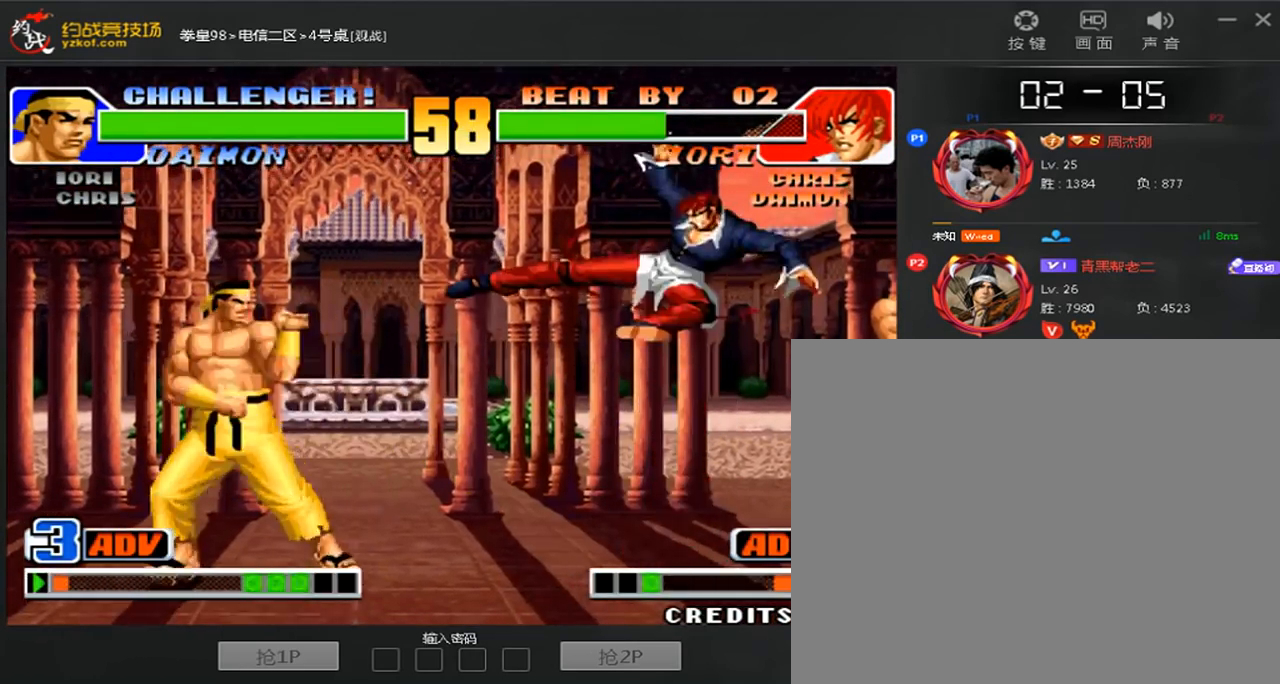
{"dt_ms": 520, "buttons": [], "left_stick": "center"}
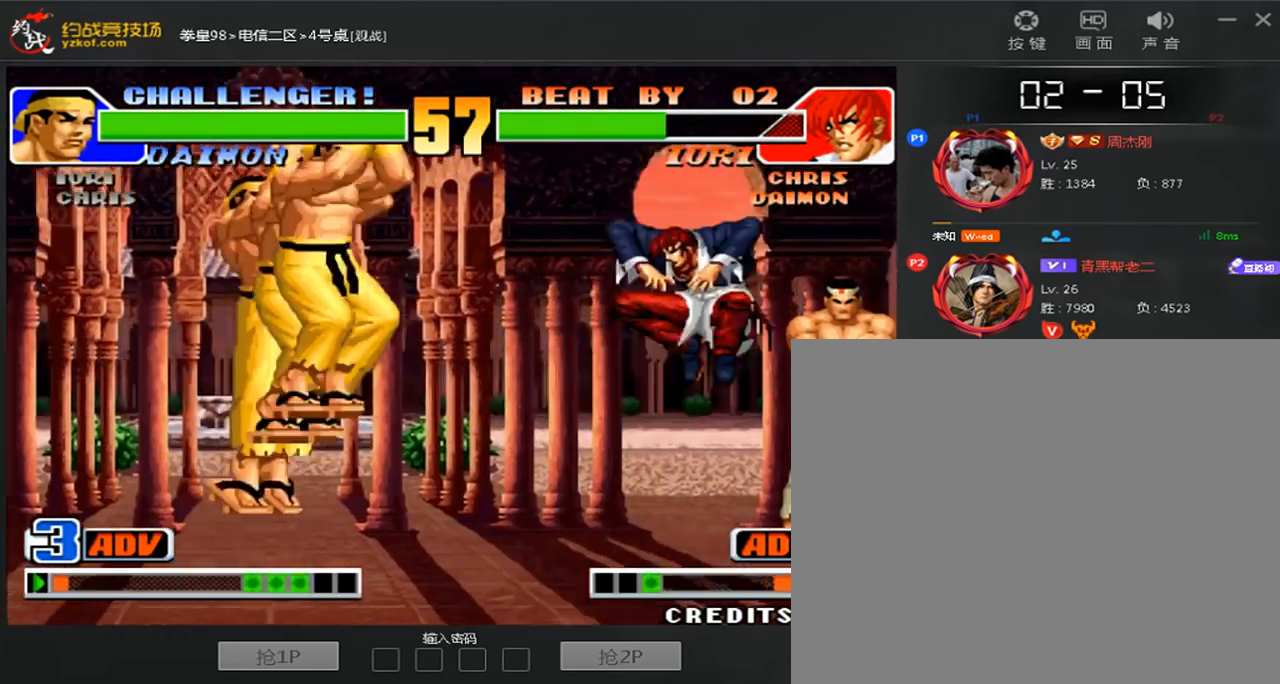
{"dt_ms": 480, "buttons": [], "left_stick": "right", "events": [[120, "left_stick", "right"]]}